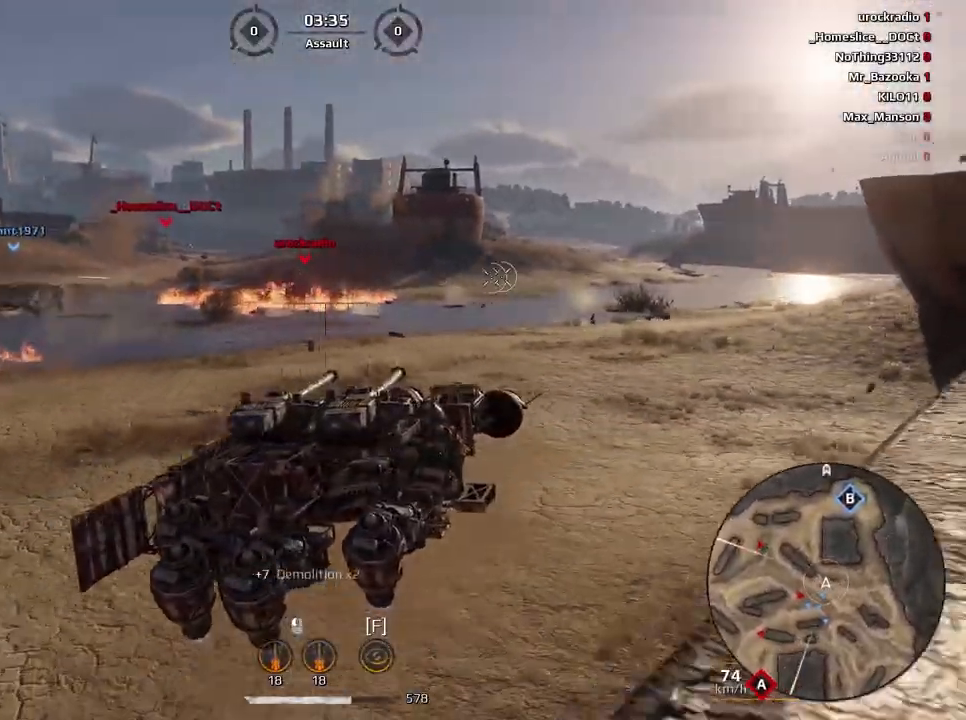
Gameplay with keyboard and mouse; each line is a JSON object with the keys and mouse buttons held at the frame after it. "events" lists presses ("down") and releases ("up") of "a", "ctrl", "d", "e", "f", "q", "r", "s", "shift", "space", "tab", "w", "mouse_left", "mouse_wheel", "mouse_right", "mouse_mb4" and "mouse_mb5" between this image and that frame as [ms after this image, input, new state], when the widget could be followed in between. "mouse_left", "mouse_wheel", "mouse_right", "mouse_mb4", "mouse_mb5" = the "left", "wheel", "right", "mb4", "mb5" buttons of the "mouse" list. No other keys are recorded. "wheel" means that the mouse wheel is clicked or scrolled. Mouse movement is not recorded.
{"keys": ["s"], "mouse": [], "events": [[167, "a", "down"], [267, "a", "up"]]}
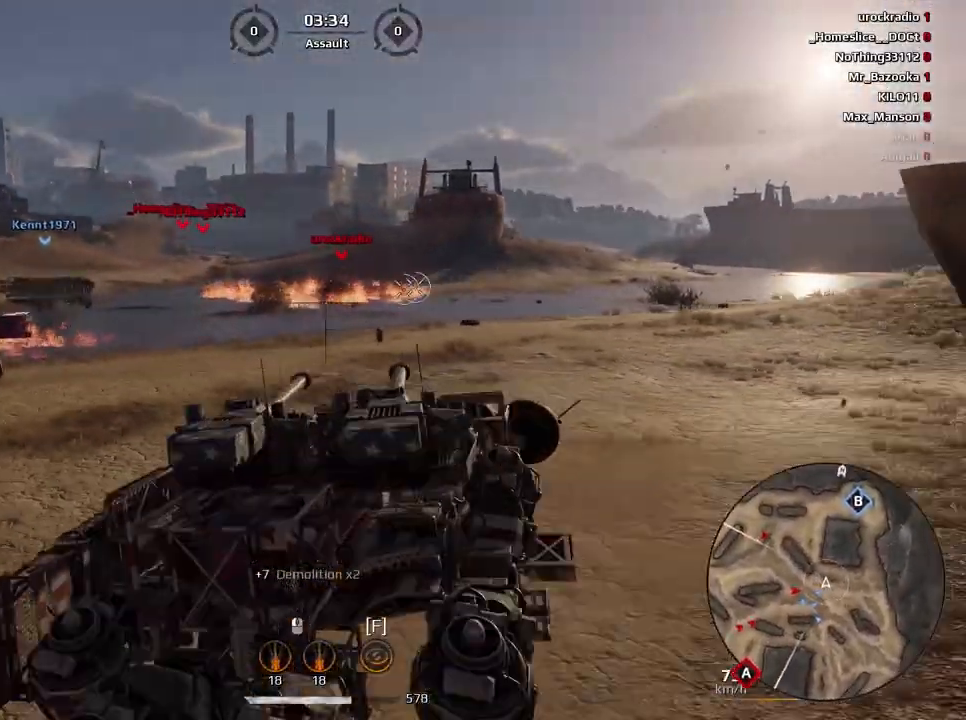
{"keys": [], "mouse": [], "events": [[267, "s", "up"]]}
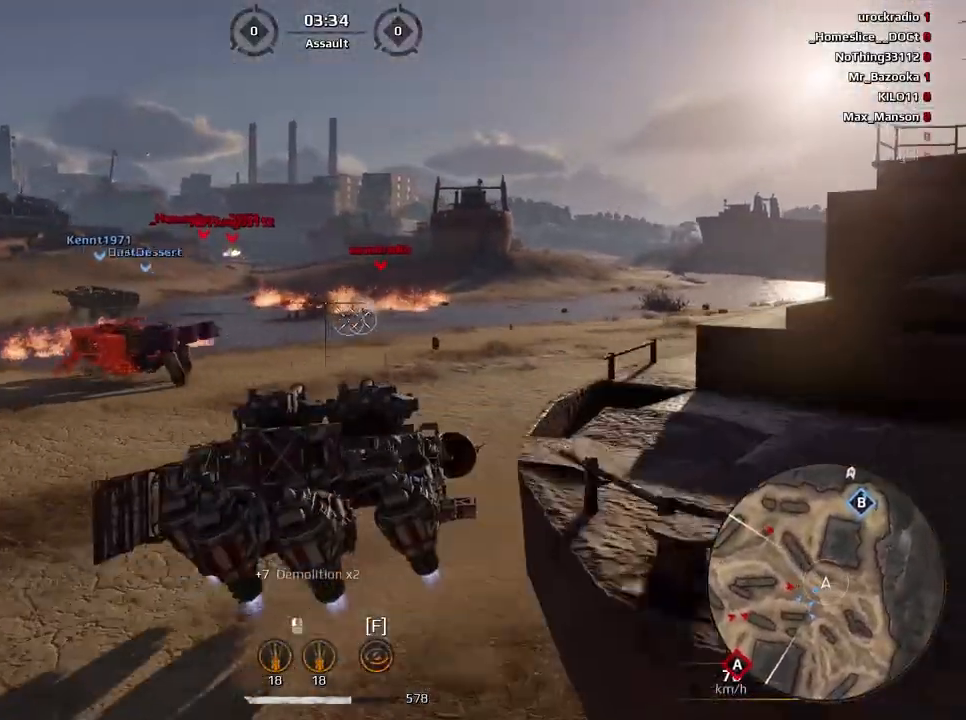
{"keys": ["e", "s"], "mouse": [], "events": [[267, "s", "down"], [501, "e", "down"]]}
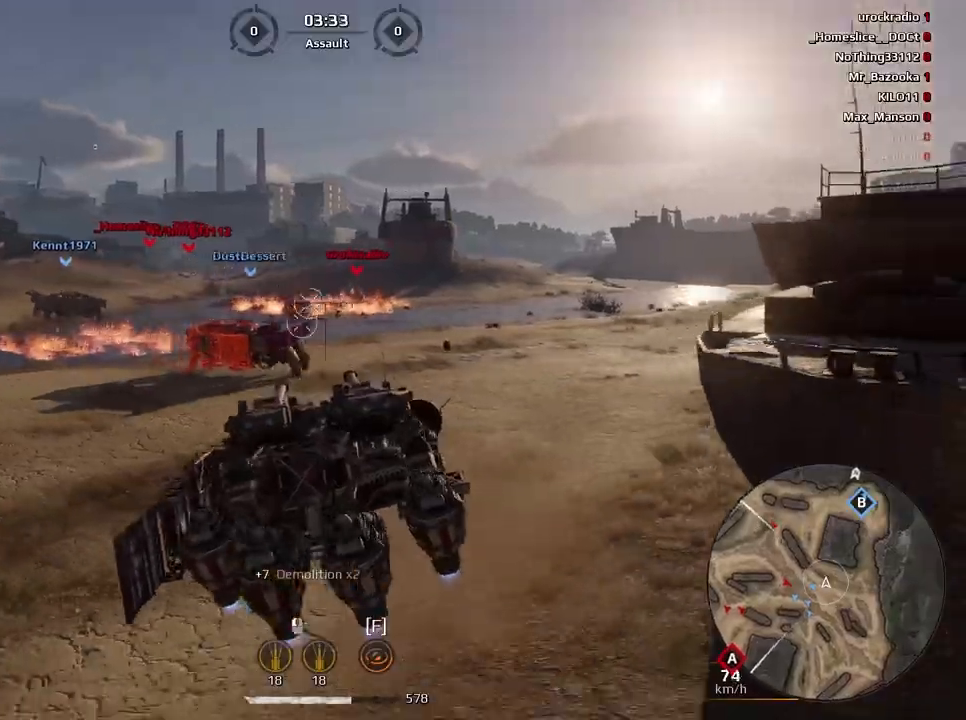
{"keys": ["e", "s"], "mouse": [], "events": [[133, "a", "down"], [333, "a", "up"]]}
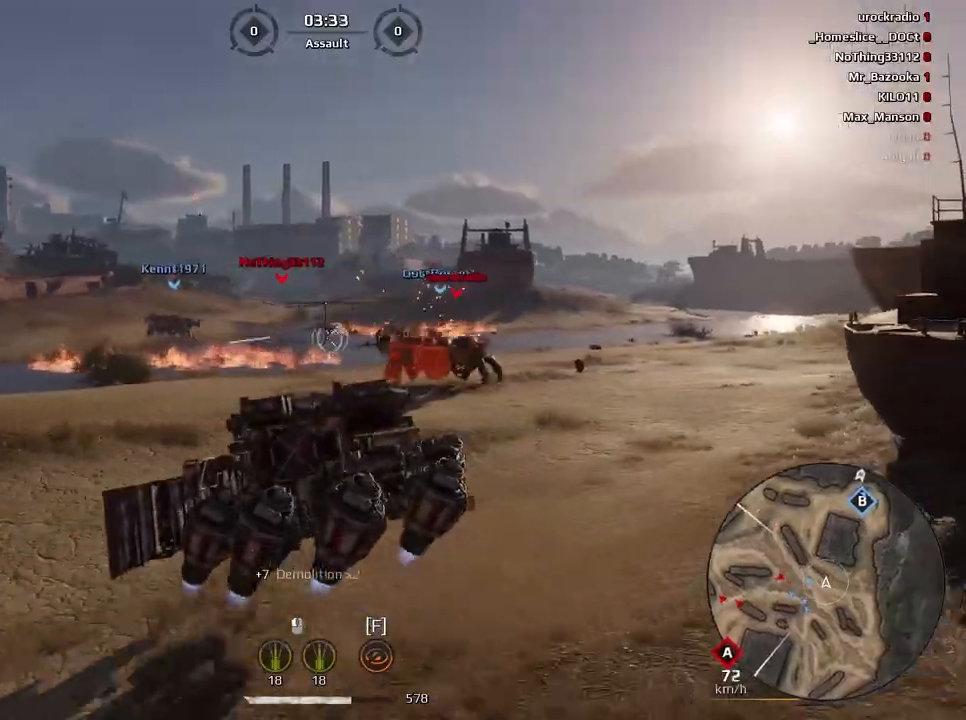
{"keys": ["e"], "mouse": [], "events": [[167, "s", "up"]]}
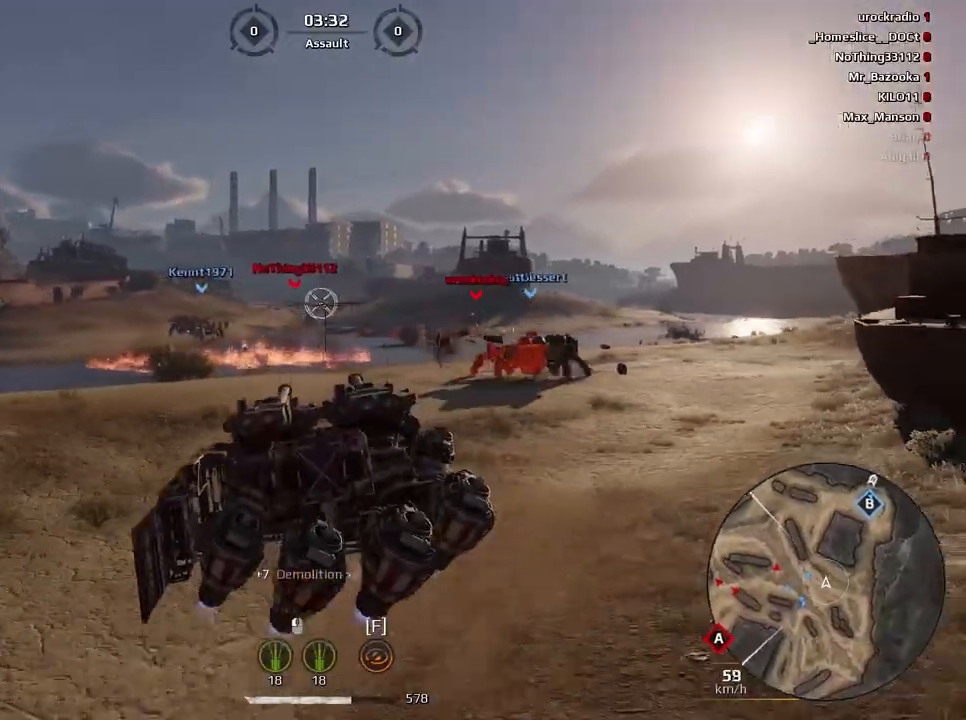
{"keys": [], "mouse": [], "events": [[500, "e", "up"]]}
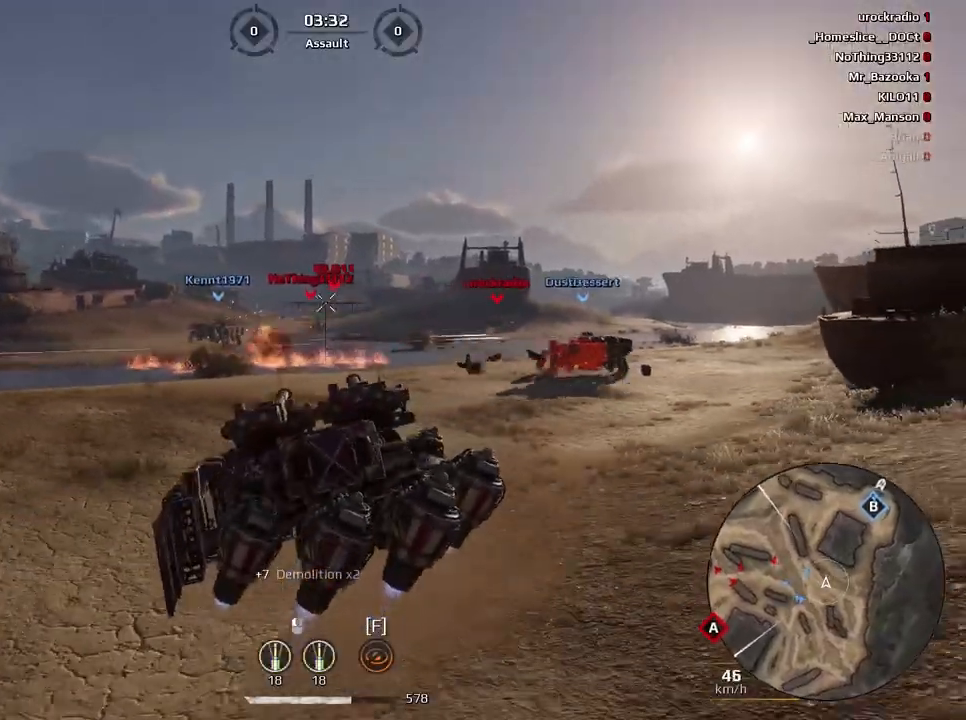
{"keys": ["s"], "mouse": [], "events": [[100, "mouse_left", "down"], [234, "mouse_left", "up"], [434, "s", "down"]]}
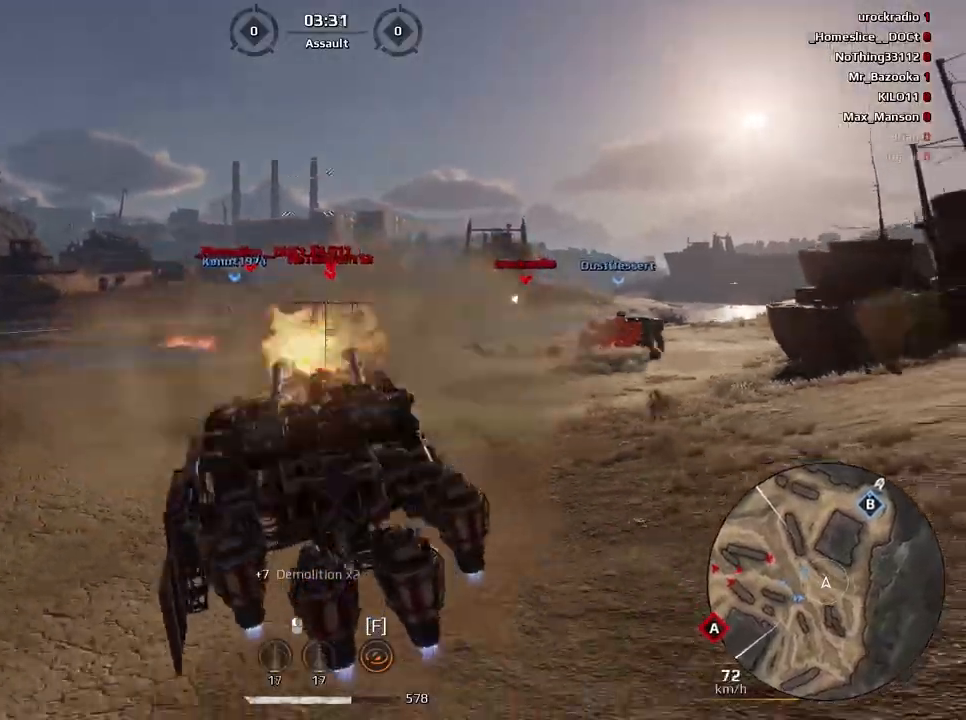
{"keys": ["s"], "mouse": [], "events": []}
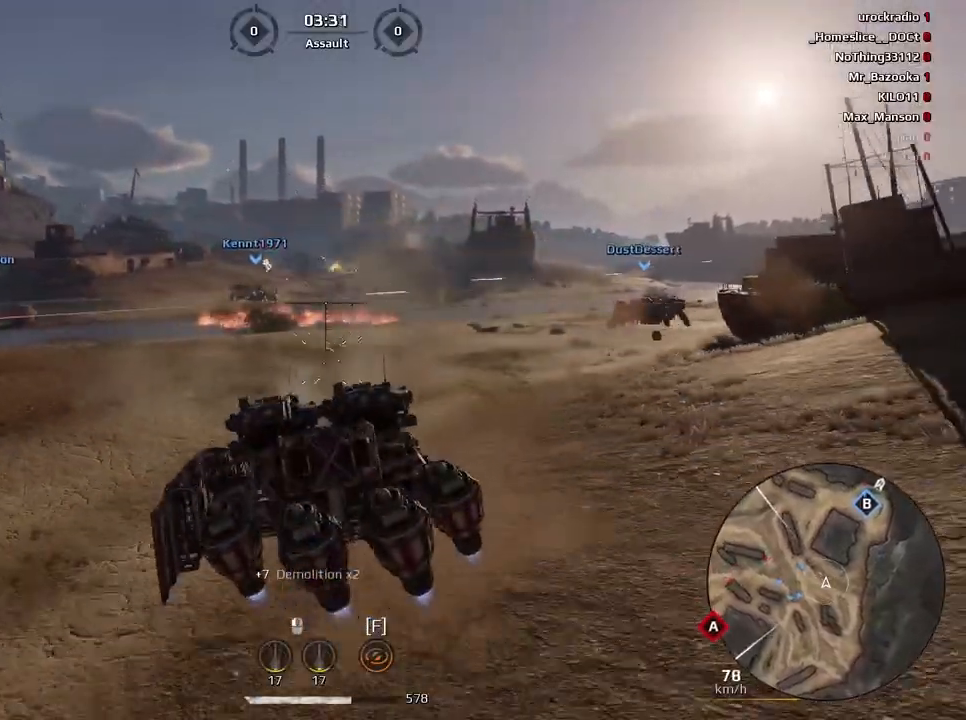
{"keys": ["s"], "mouse": [], "events": []}
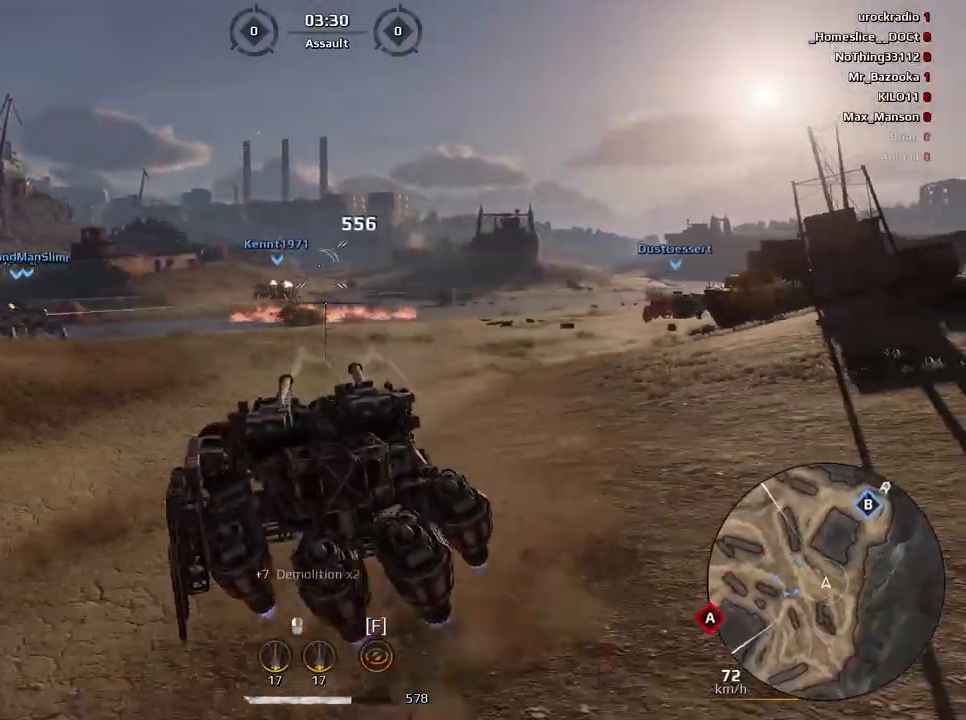
{"keys": ["e"], "mouse": [], "events": [[133, "e", "down"], [367, "s", "up"]]}
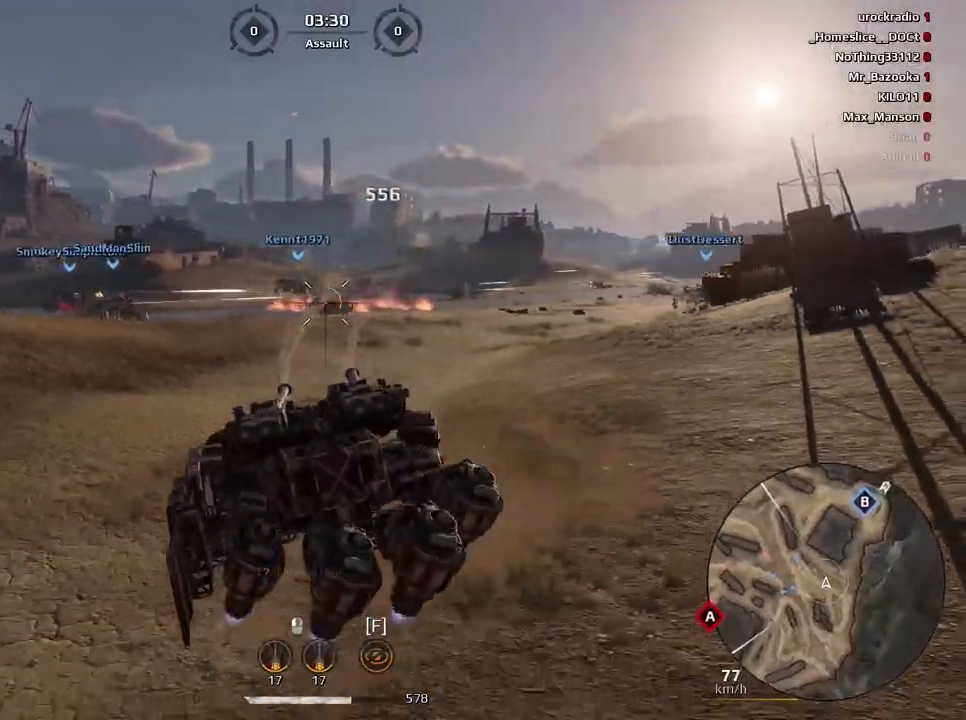
{"keys": ["e"], "mouse": [], "events": []}
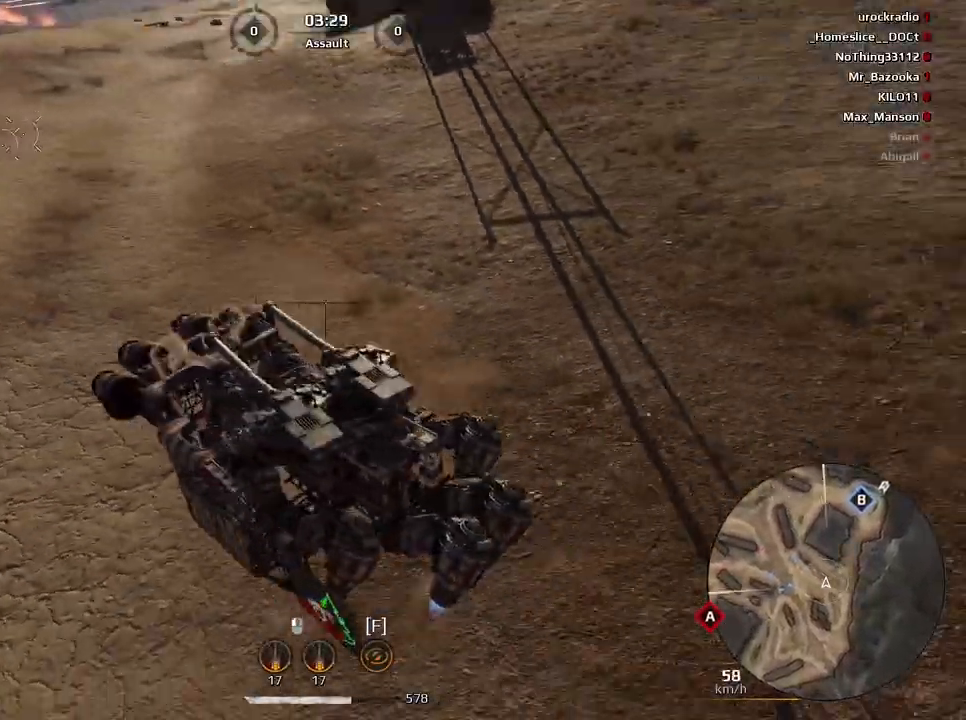
{"keys": ["e"], "mouse": [], "events": []}
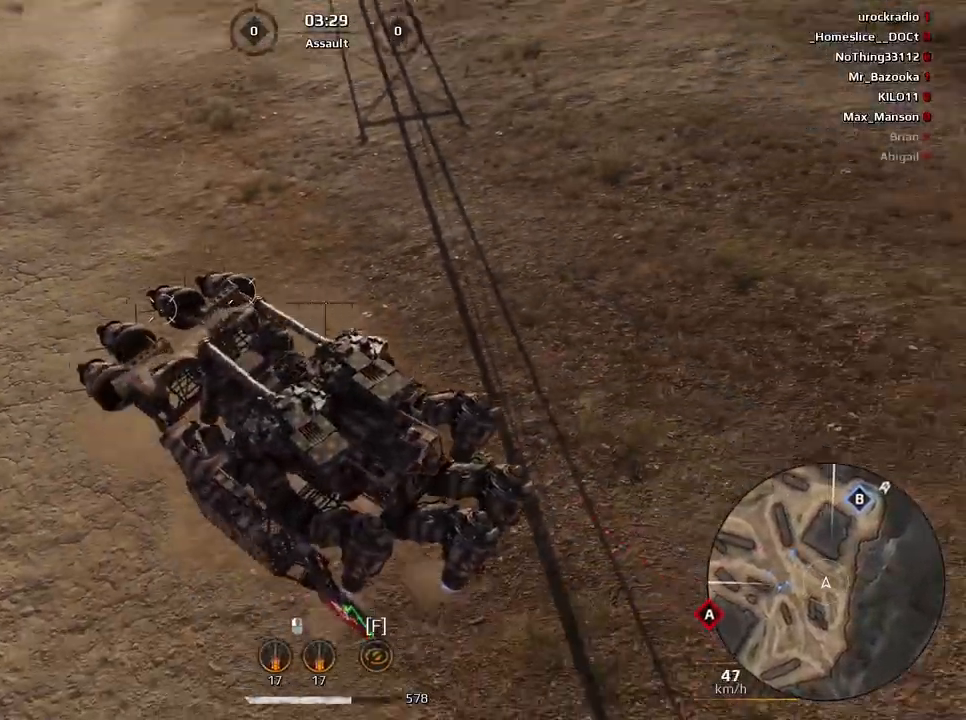
{"keys": ["e", "w"], "mouse": [], "events": [[334, "w", "down"]]}
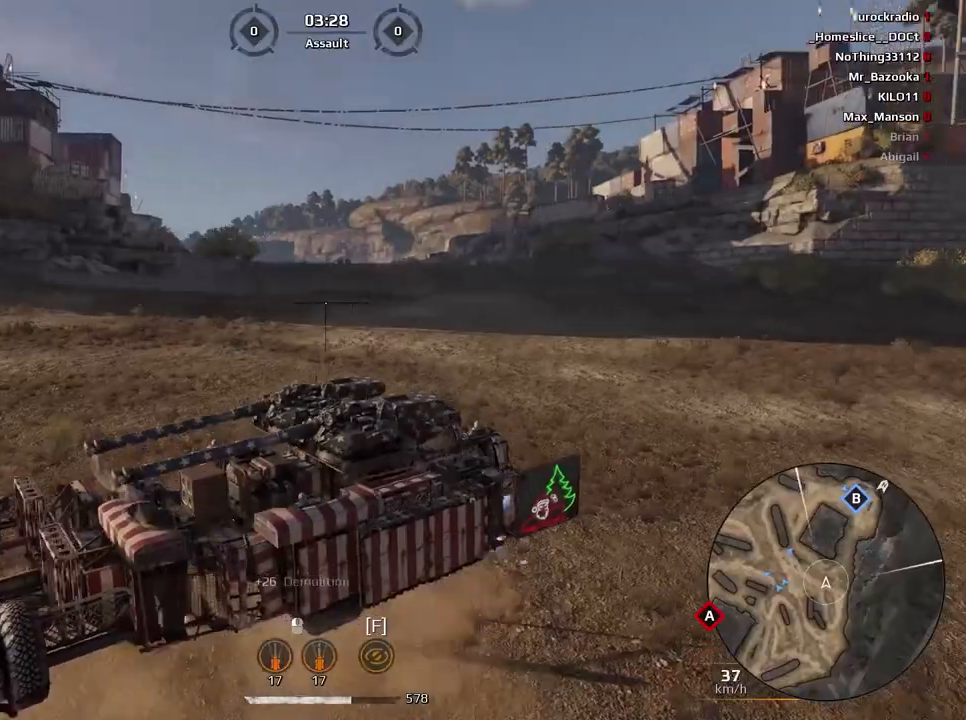
{"keys": ["e", "w"], "mouse": [], "events": []}
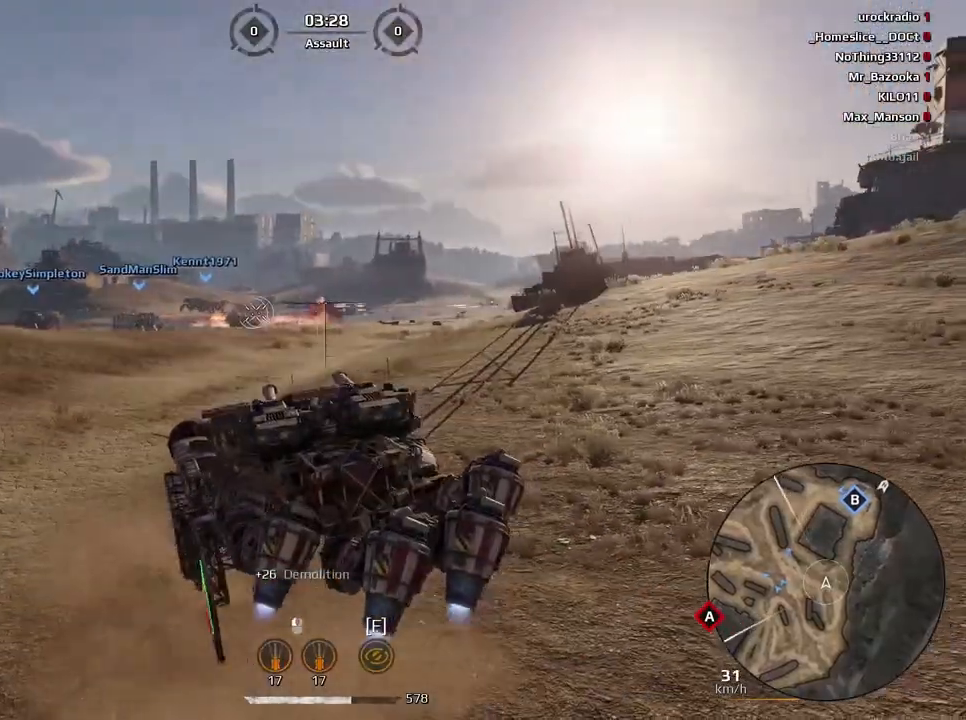
{"keys": ["e"], "mouse": [], "events": [[33, "w", "up"]]}
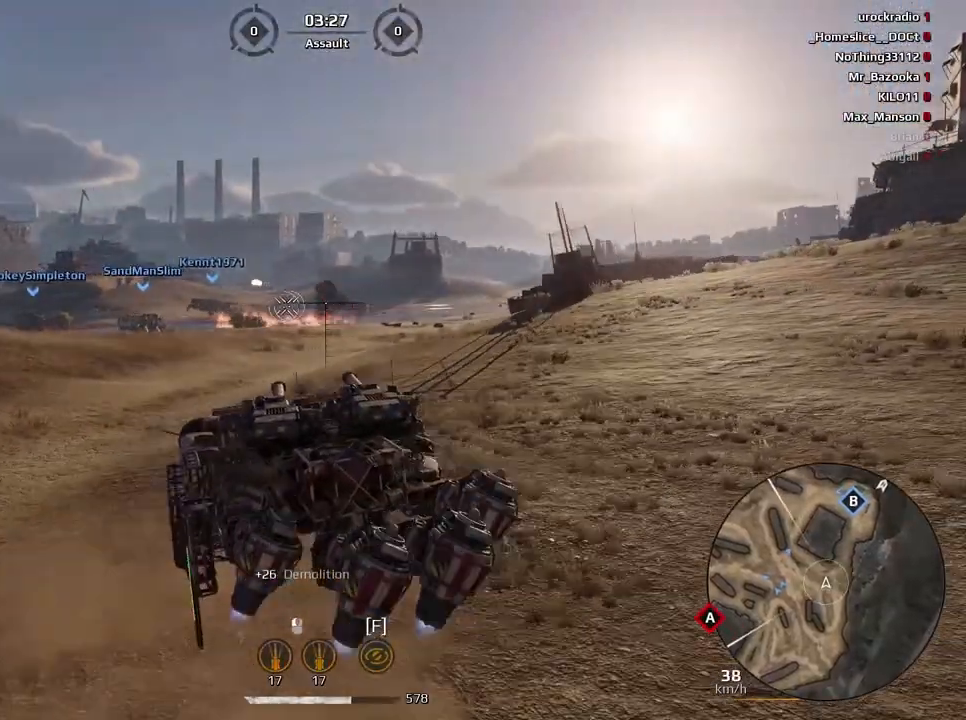
{"keys": ["e", "w"], "mouse": [], "events": [[234, "w", "down"], [367, "w", "up"], [501, "w", "down"]]}
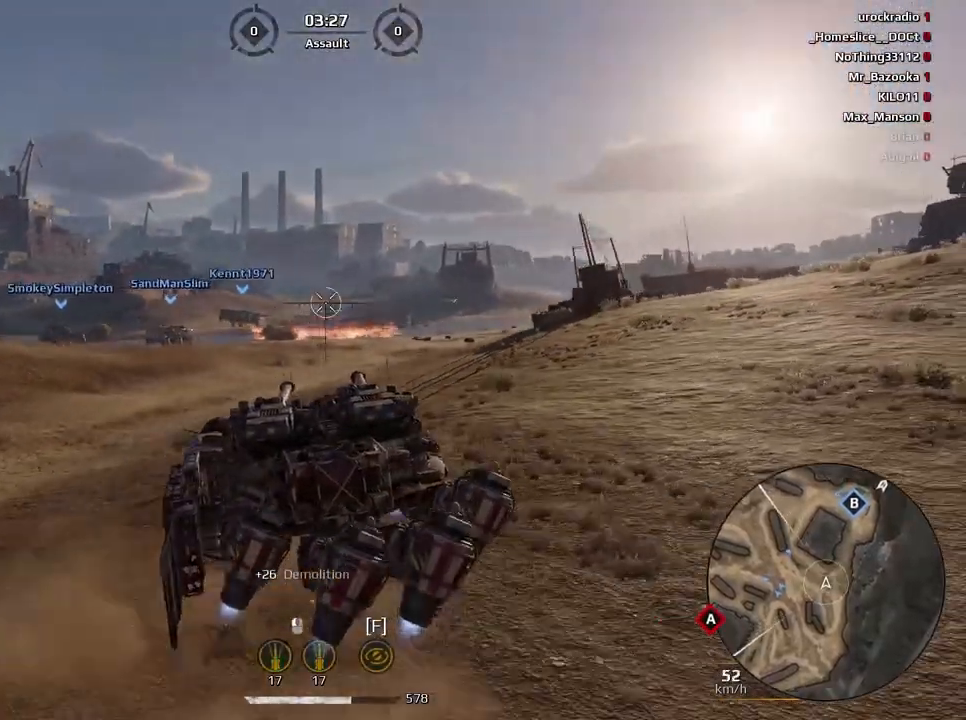
{"keys": [], "mouse": [], "events": [[167, "e", "up"], [233, "w", "up"]]}
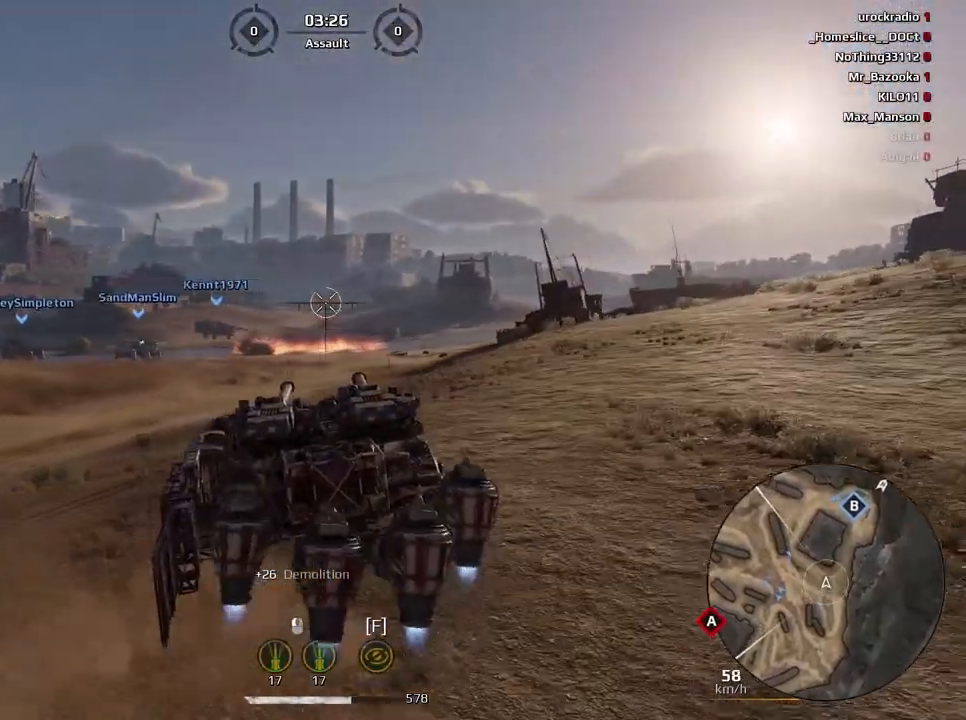
{"keys": [], "mouse": [], "events": []}
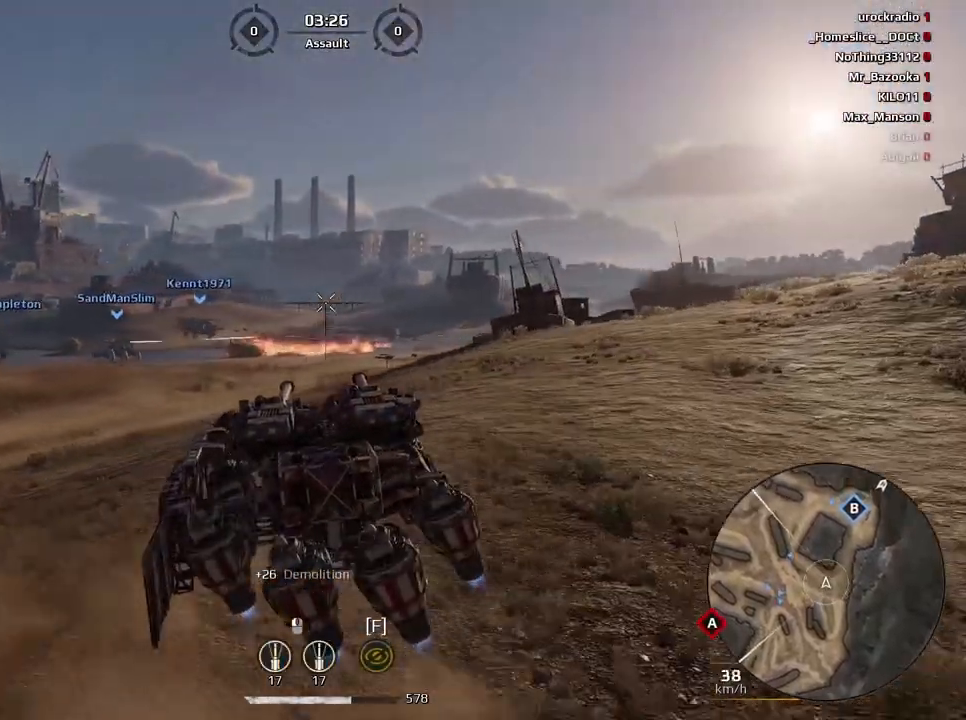
{"keys": [], "mouse": [], "events": []}
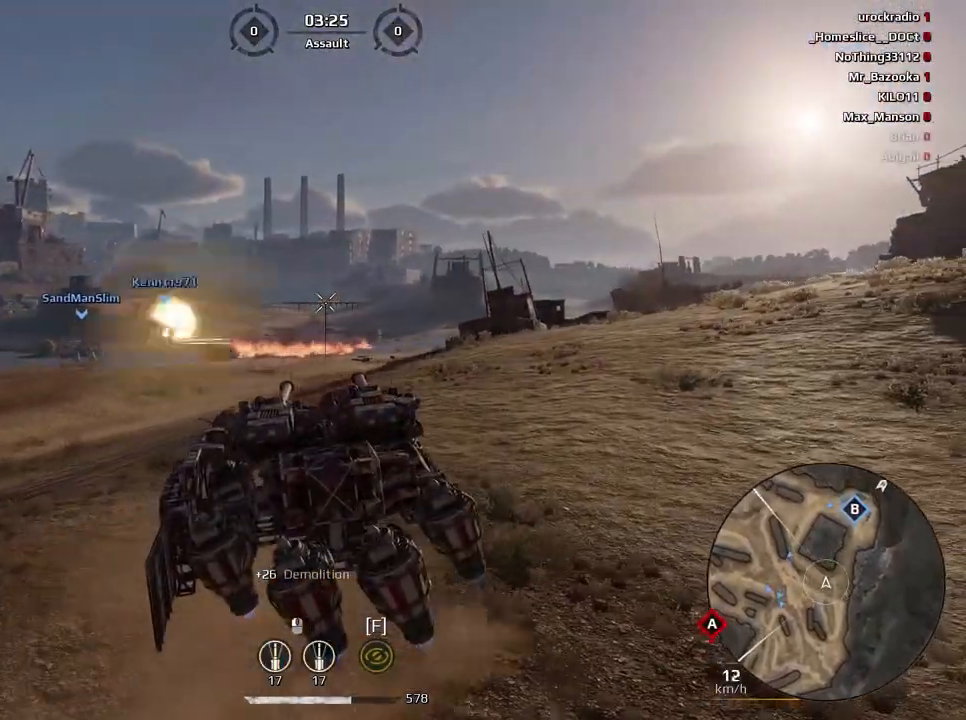
{"keys": [], "mouse": [], "events": [[100, "mouse_left", "down"], [267, "mouse_left", "up"]]}
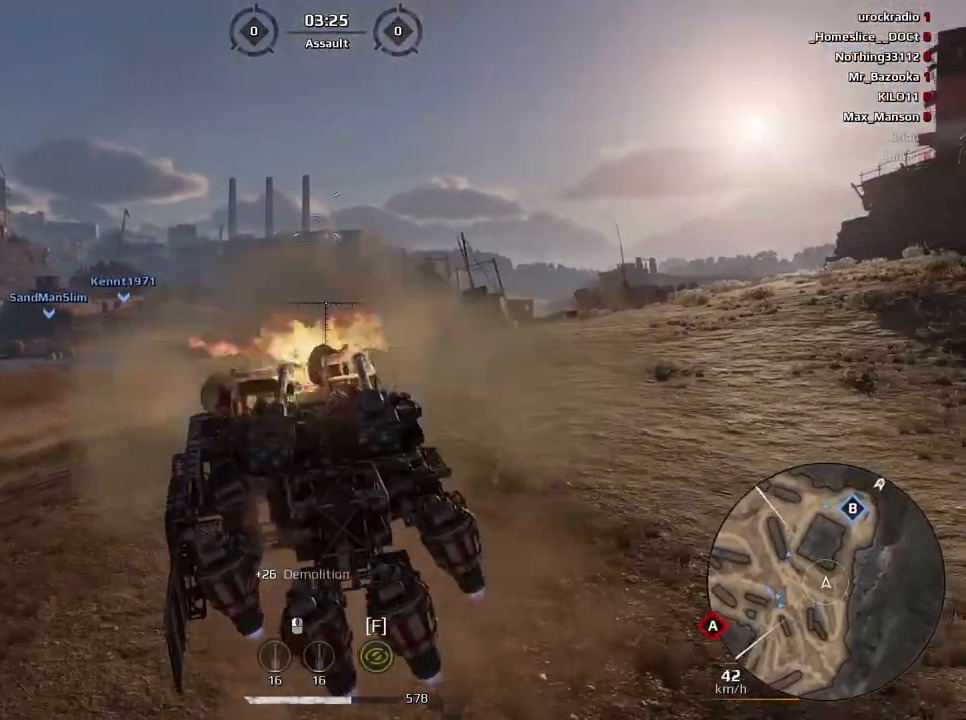
{"keys": ["w"], "mouse": [], "events": [[334, "d", "down"], [334, "w", "down"], [500, "d", "up"]]}
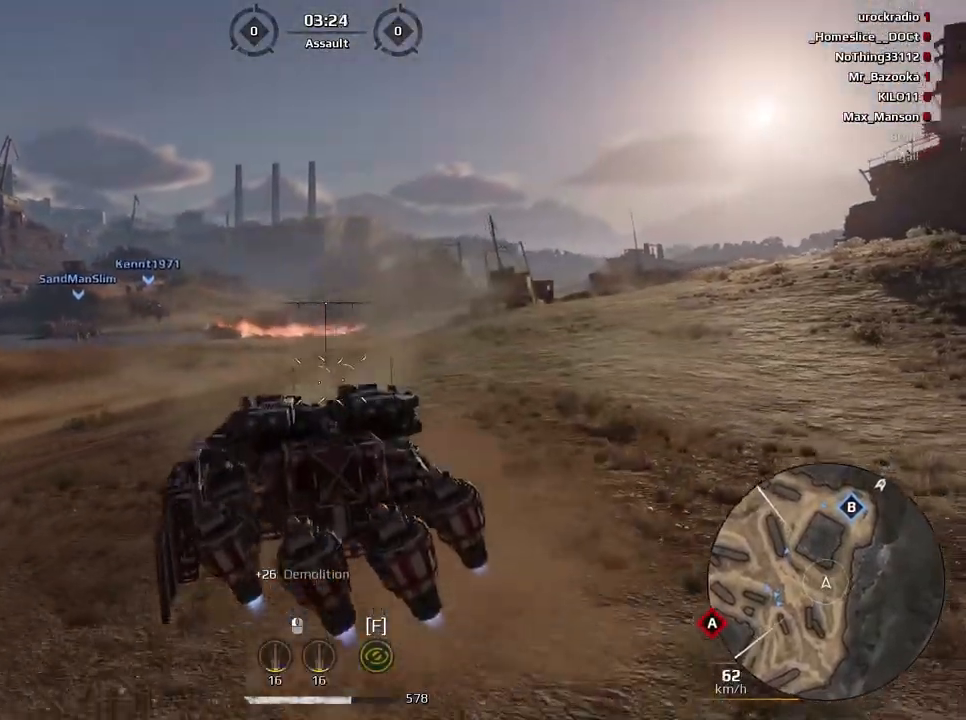
{"keys": ["w"], "mouse": [], "events": [[201, "f", "down"], [367, "f", "up"]]}
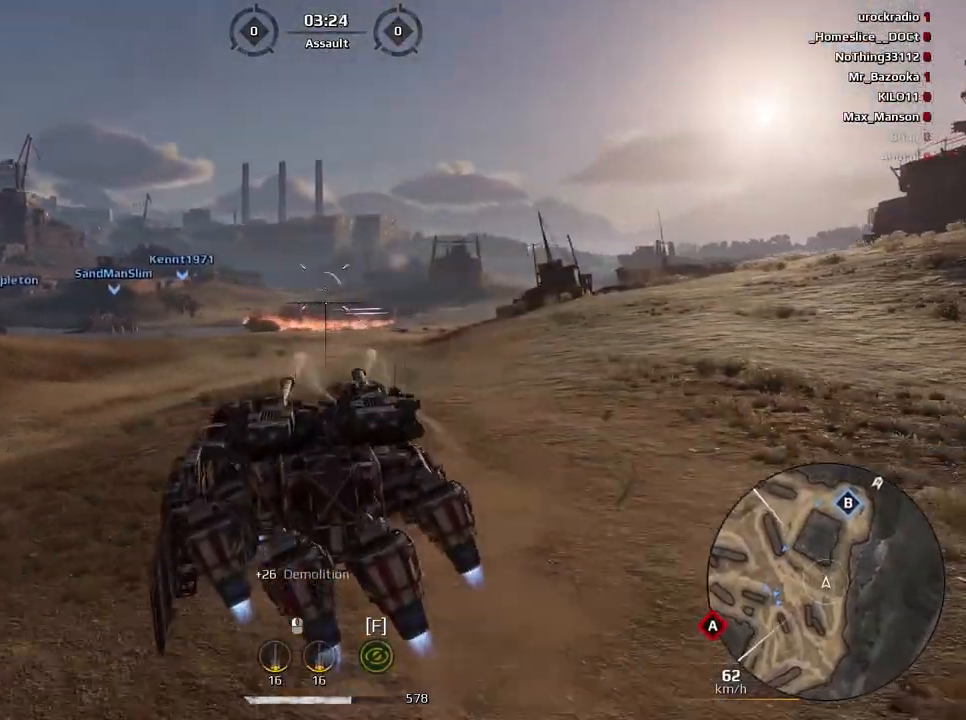
{"keys": [], "mouse": [], "events": [[300, "d", "down"], [434, "d", "up"], [500, "w", "up"]]}
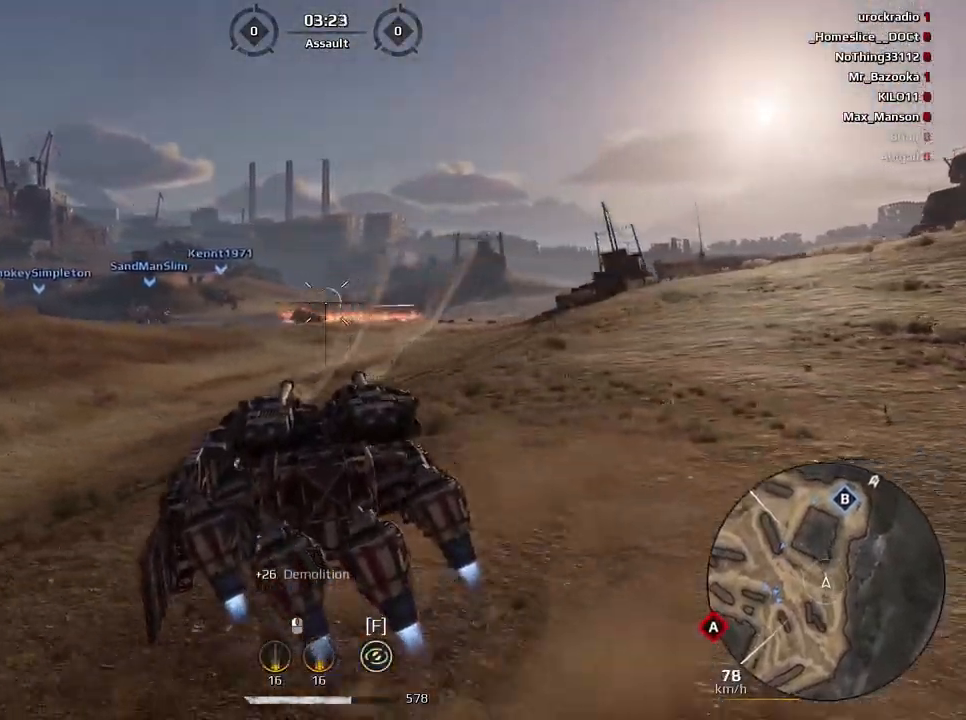
{"keys": [], "mouse": [], "events": [[267, "f", "down"], [434, "f", "up"]]}
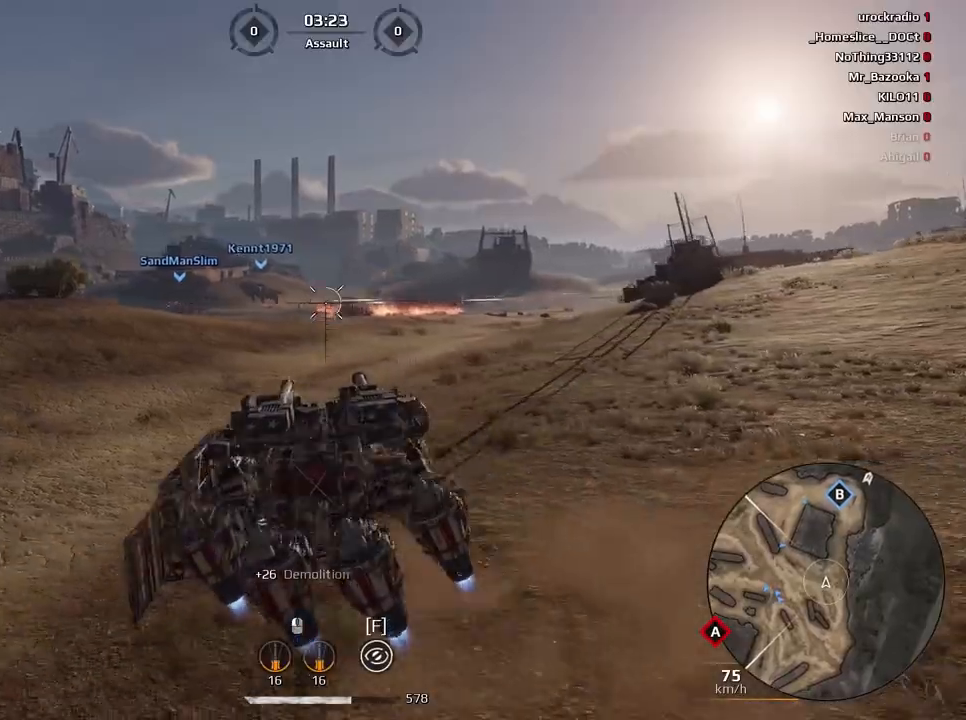
{"keys": ["w"], "mouse": [], "events": [[33, "w", "down"], [100, "d", "down"], [233, "d", "up"]]}
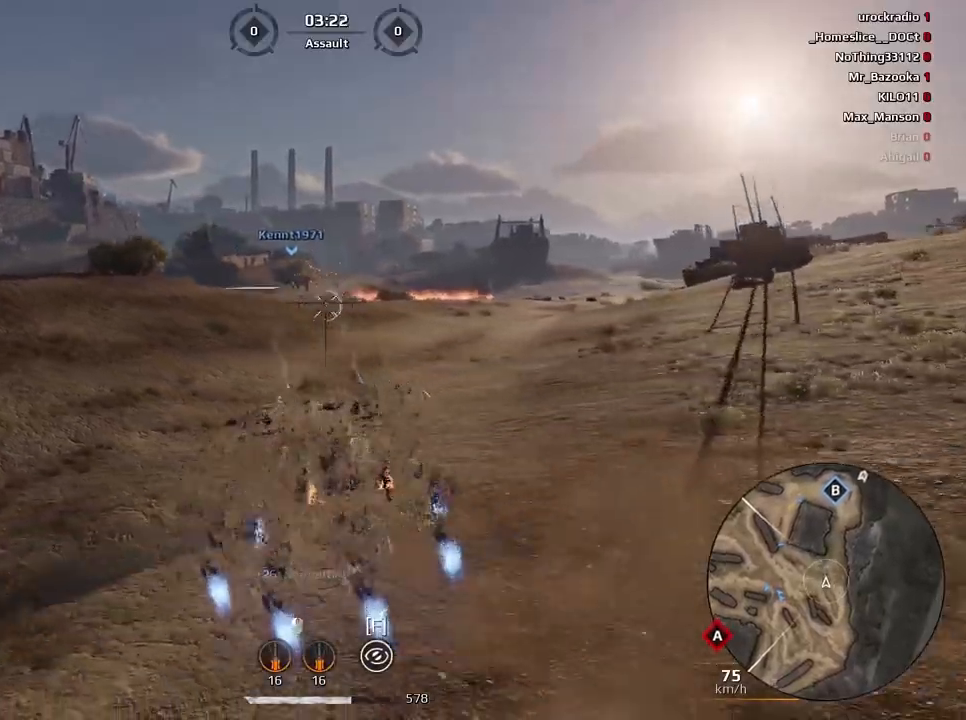
{"keys": ["e", "w"], "mouse": [], "events": [[134, "e", "down"]]}
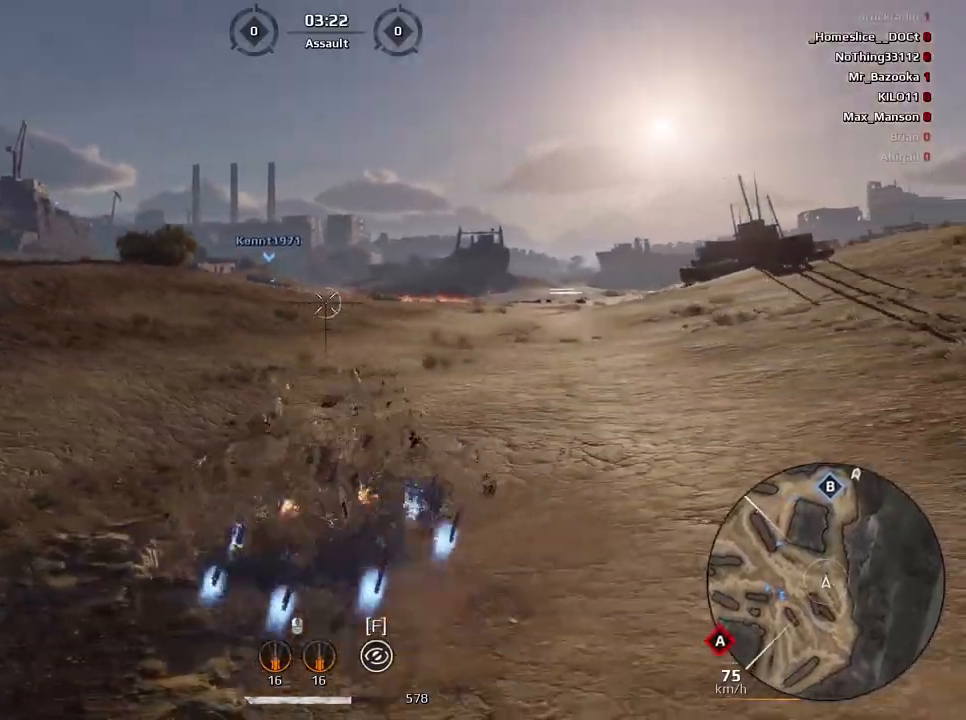
{"keys": ["w"], "mouse": [], "events": [[267, "e", "up"], [367, "d", "down"], [500, "d", "up"]]}
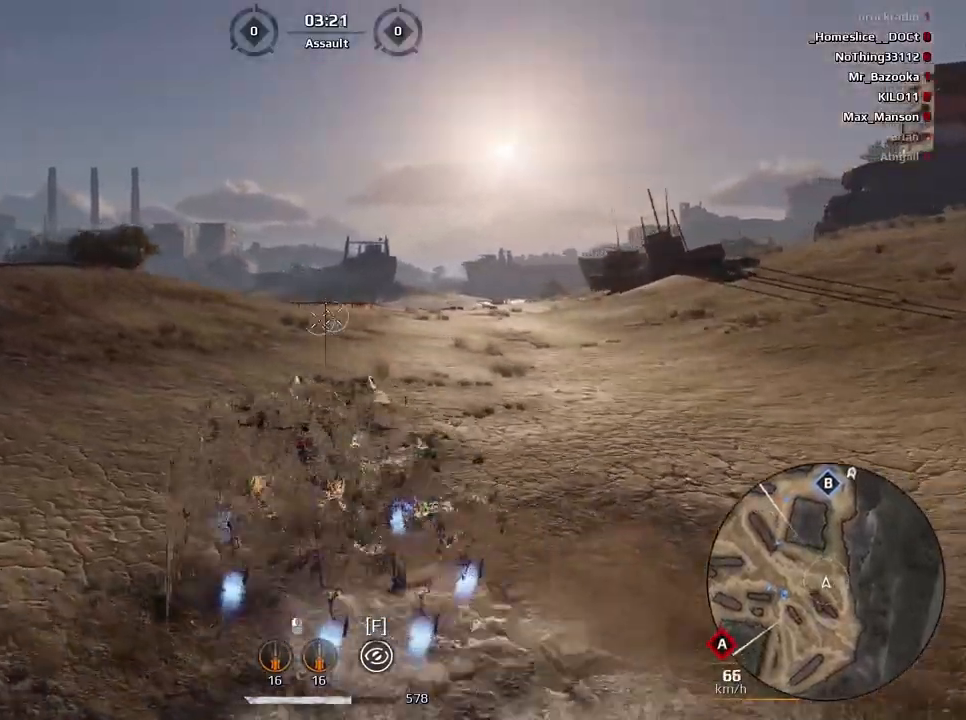
{"keys": ["e", "w"], "mouse": [], "events": [[167, "e", "down"]]}
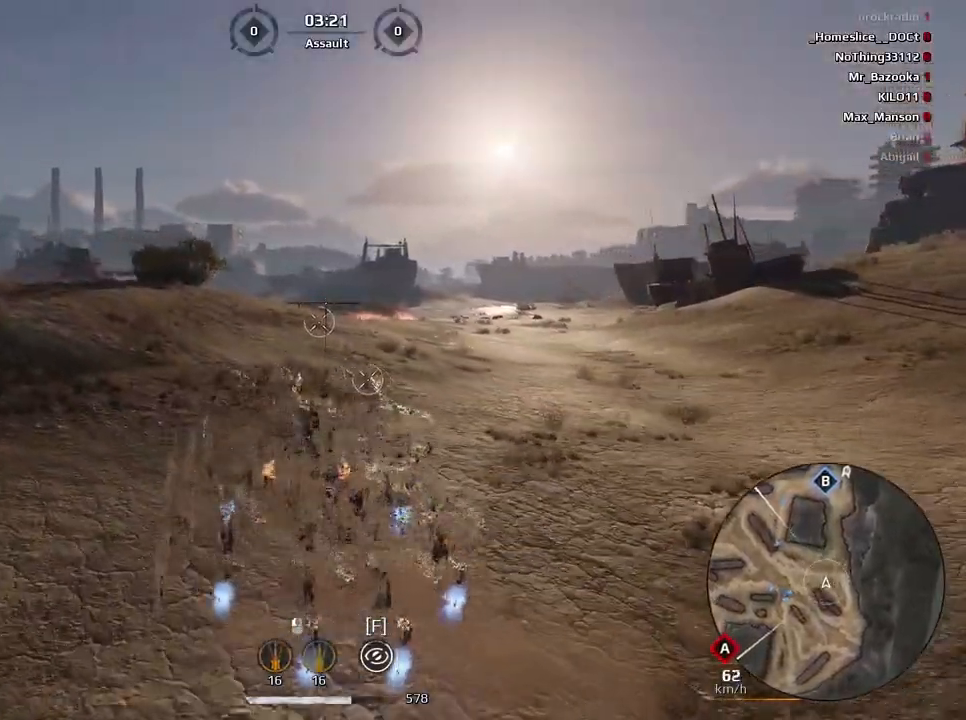
{"keys": ["w"], "mouse": [], "events": [[334, "e", "up"]]}
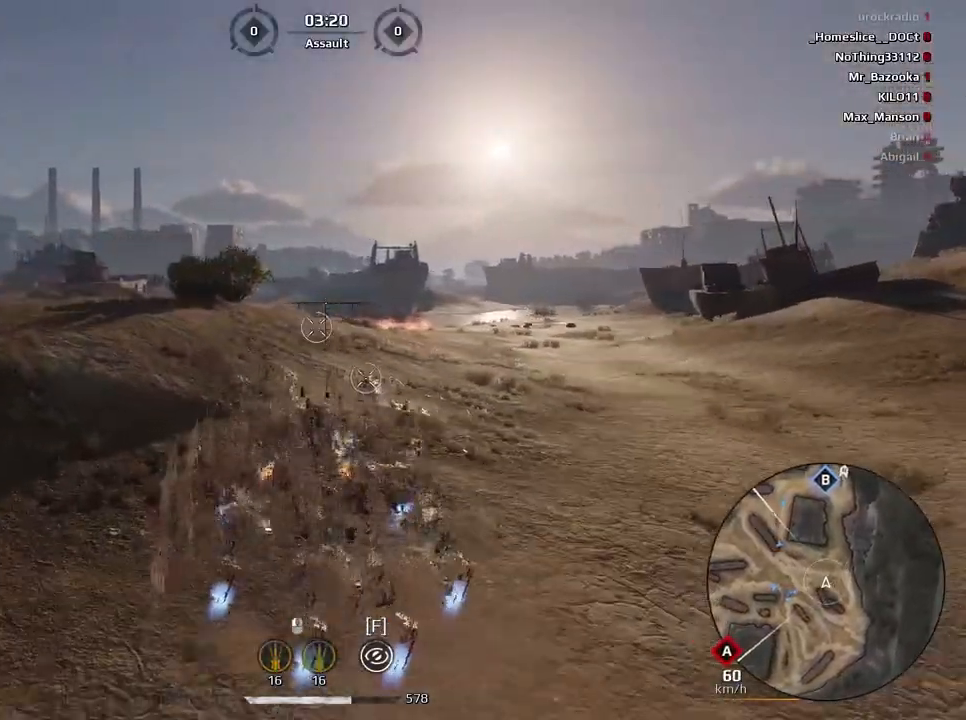
{"keys": ["w"], "mouse": [], "events": []}